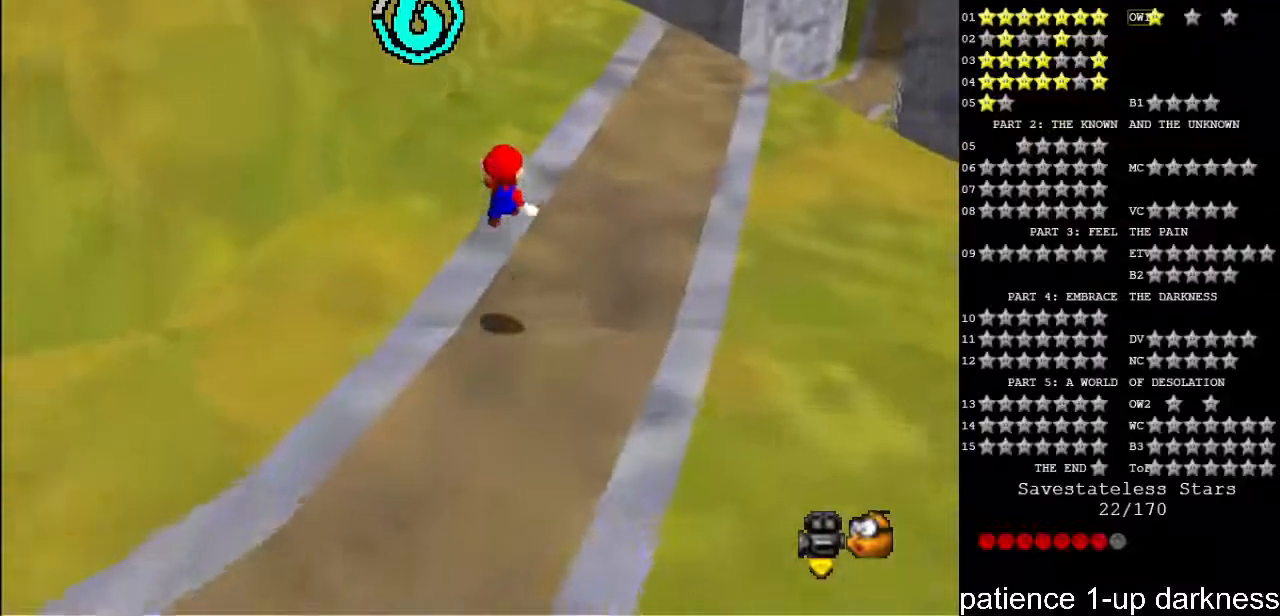
Gameplay with keyboard; each line is a JSON object with the keys held at the frame after it. "events" lists presses ("down") and releases ("up") of "a", "alt", "ctrl", "d", "down", "e", "f", "g", "h", "i", "j", "k", "l", "left", "o", "p", "q", "r", "return", "right", "s", "shift_l", "shift_r", "space", "t", "u", "up", "w" and "y" between this image and that frame as [ms after this image, input, new state], when the widget could be followed in between. No other keys are recorded. Mouse input is not recorded.
{"keys": ["right", "up"], "events": [[500, "right", "down"]]}
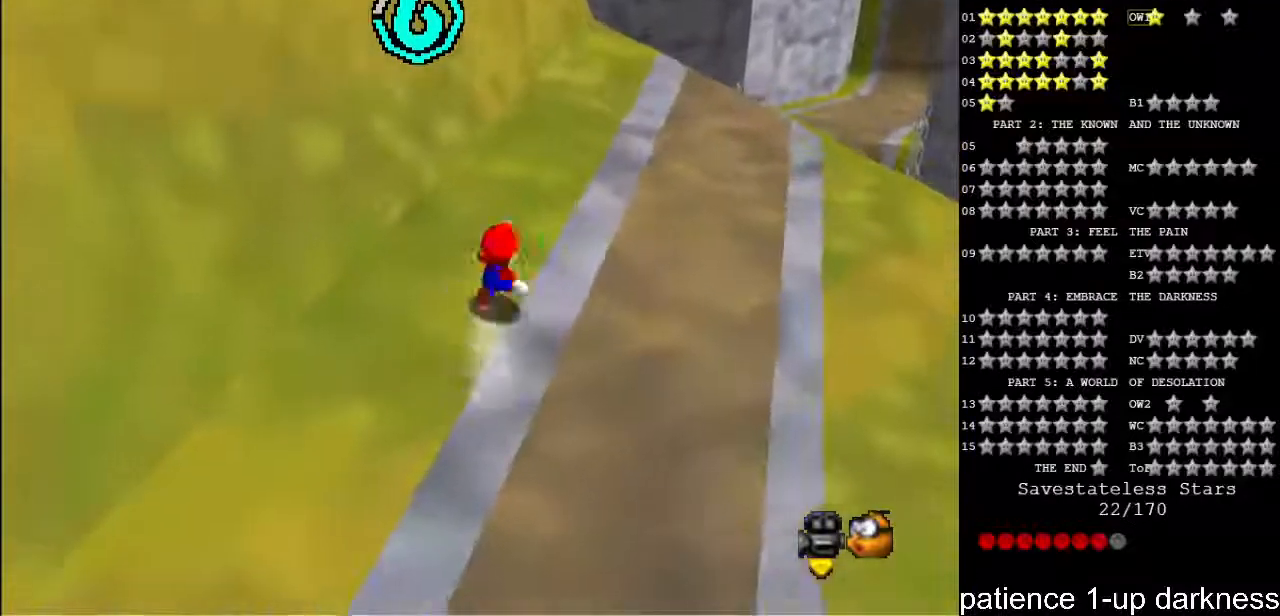
{"keys": ["up"], "events": [[133, "s", "down"], [167, "space", "down"], [300, "space", "up"], [367, "s", "up"], [467, "right", "up"]]}
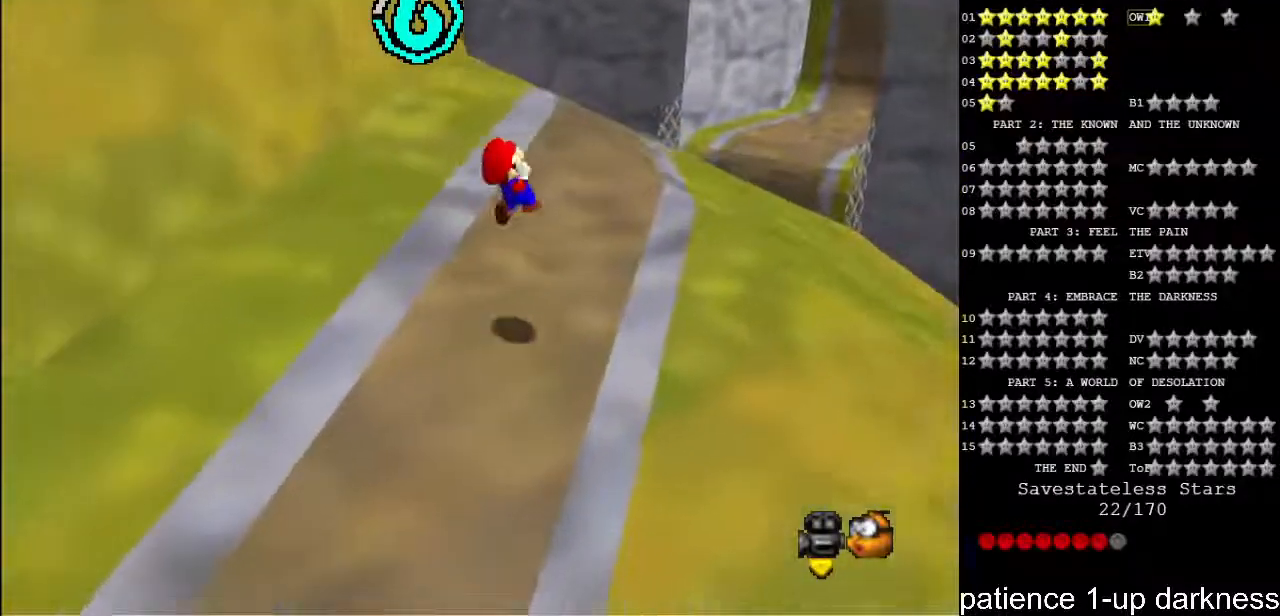
{"keys": ["up"], "events": []}
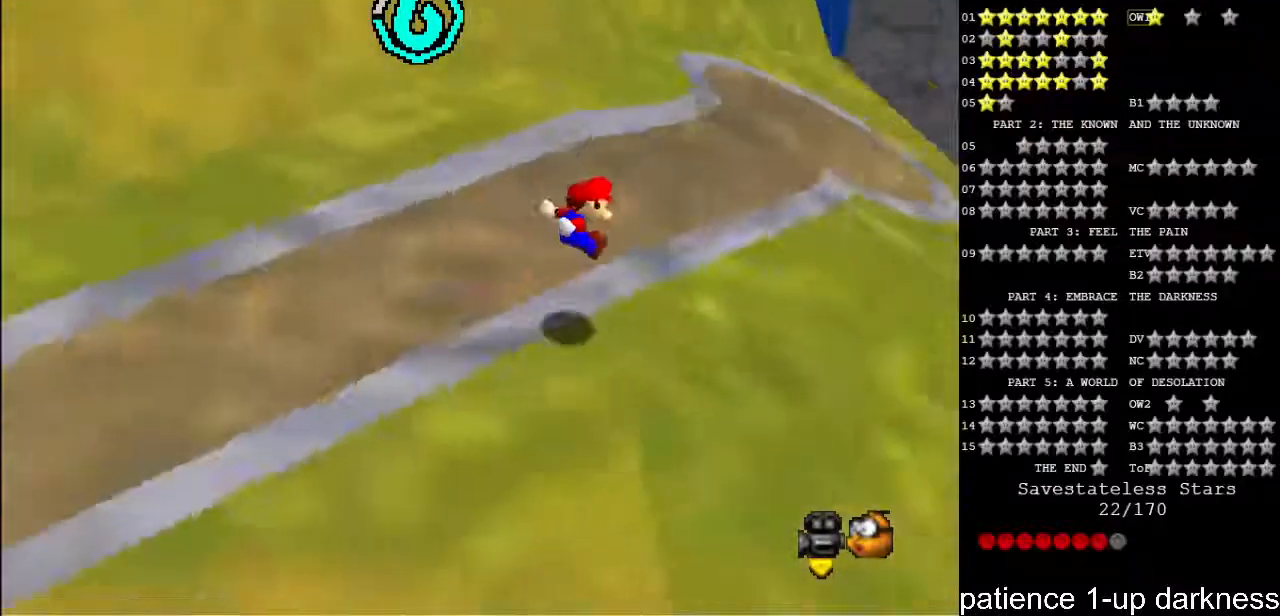
{"keys": ["right", "up"], "events": [[400, "right", "down"]]}
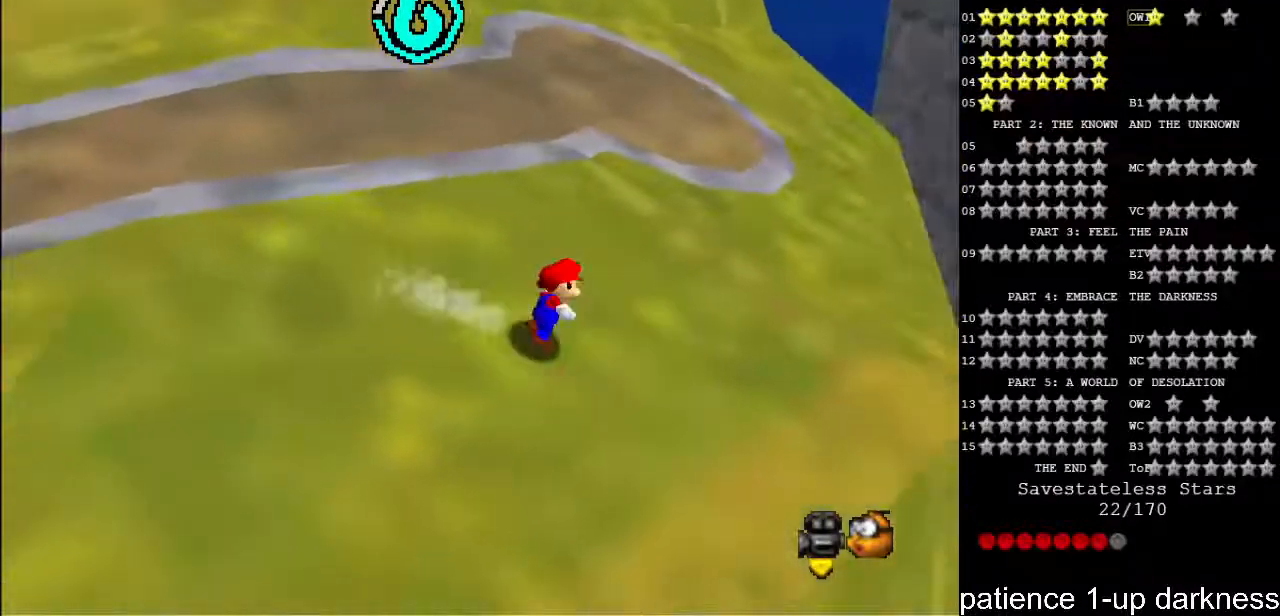
{"keys": ["space", "up"], "events": [[233, "right", "up"], [500, "space", "down"]]}
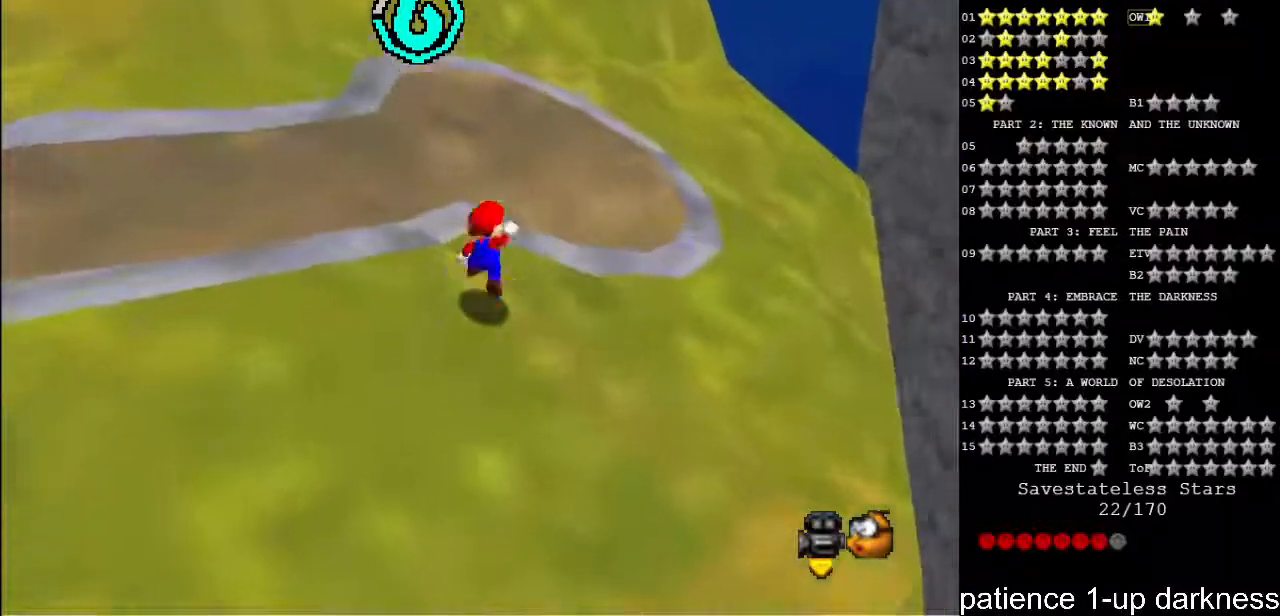
{"keys": ["right", "up"], "events": [[200, "right", "down"], [233, "space", "up"], [400, "g", "down"], [467, "g", "up"]]}
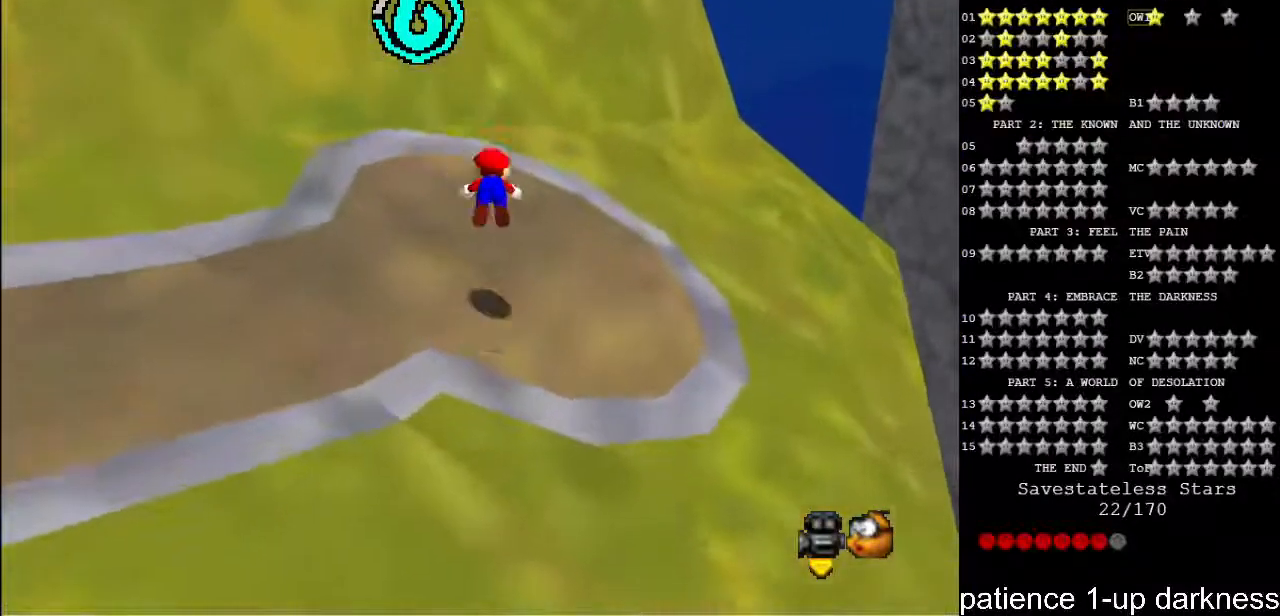
{"keys": ["right", "up"], "events": [[33, "right", "up"], [100, "right", "down"], [133, "up", "up"], [200, "g", "down"], [233, "up", "down"], [300, "g", "up"]]}
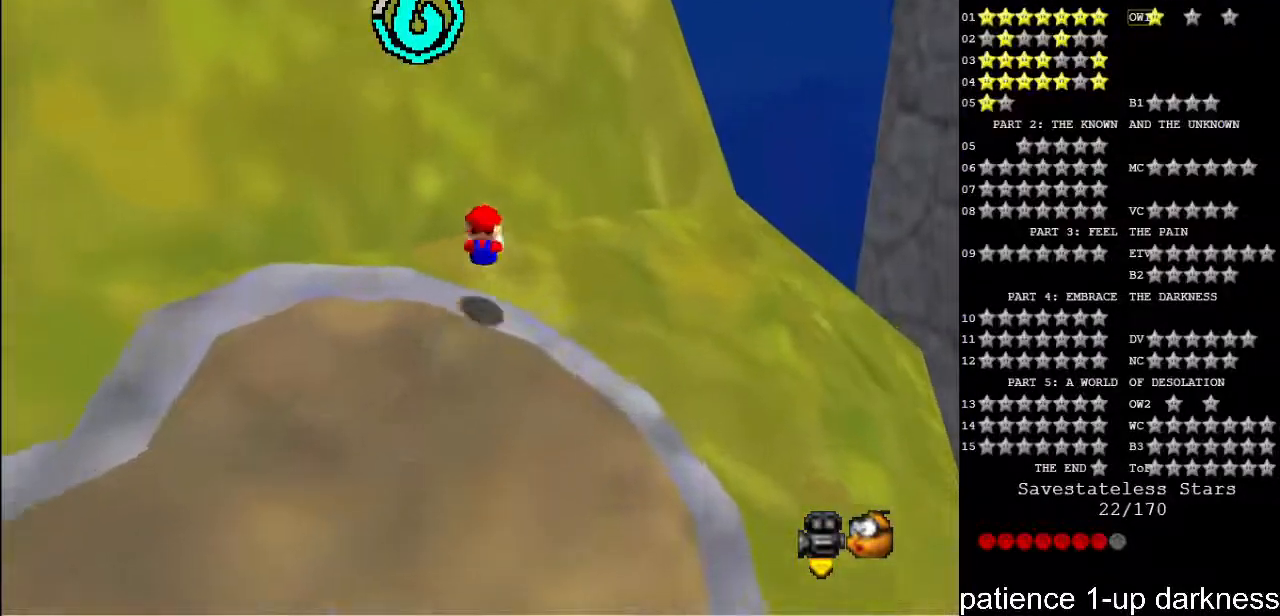
{"keys": ["right", "up"], "events": []}
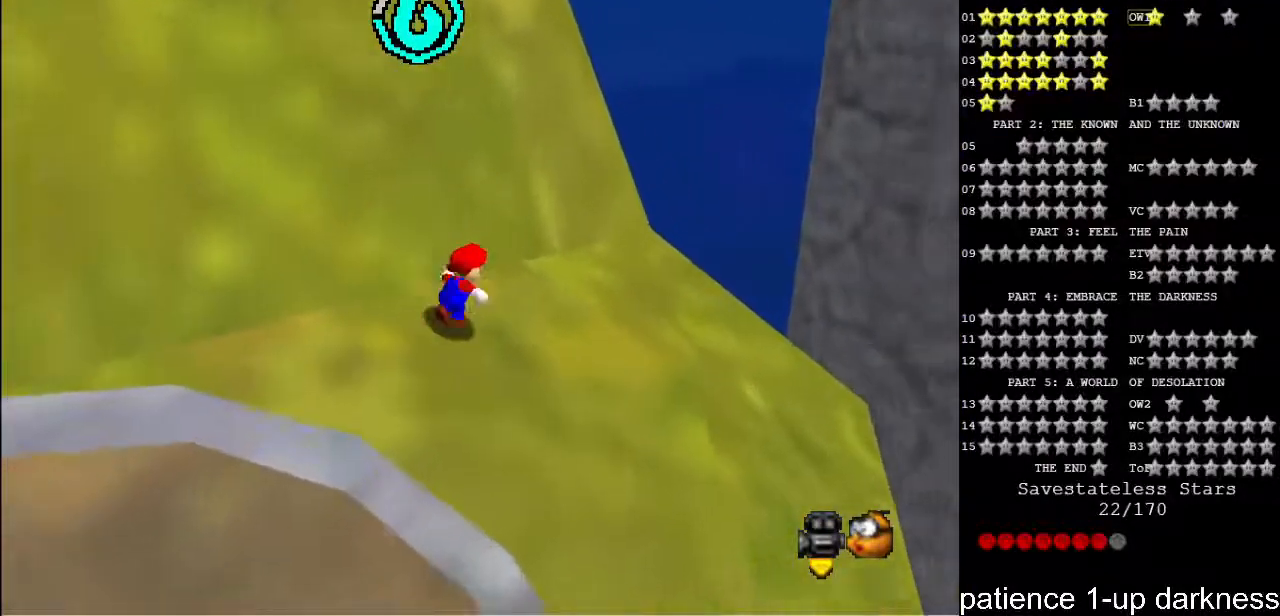
{"keys": ["right"], "events": [[267, "up", "up"]]}
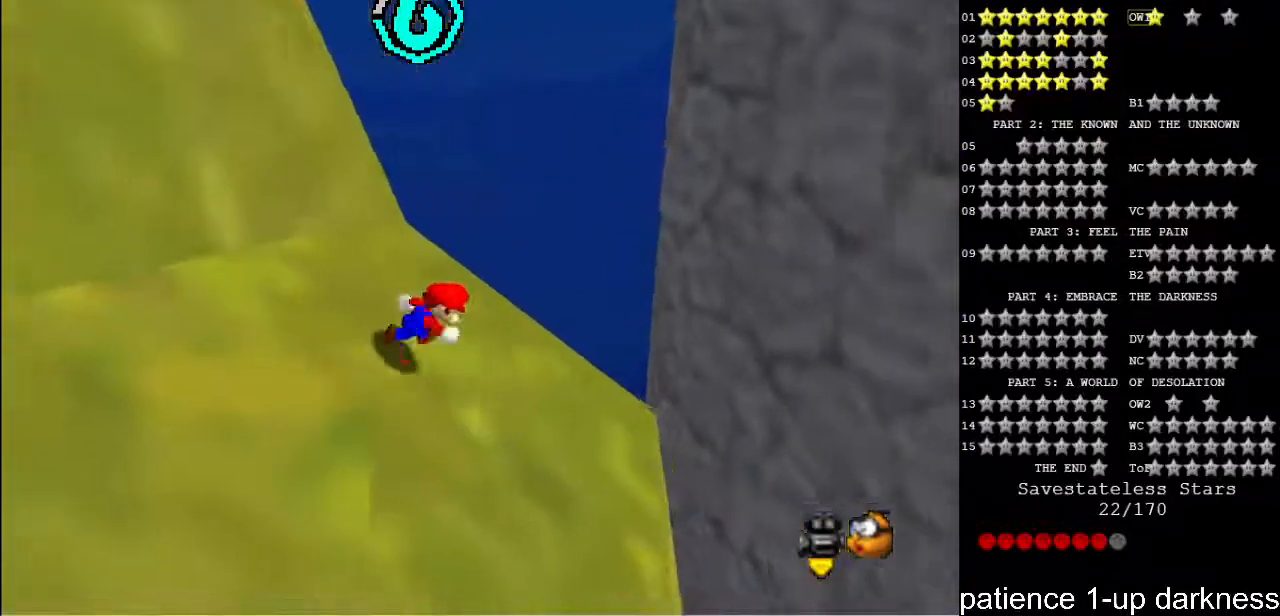
{"keys": ["right"], "events": []}
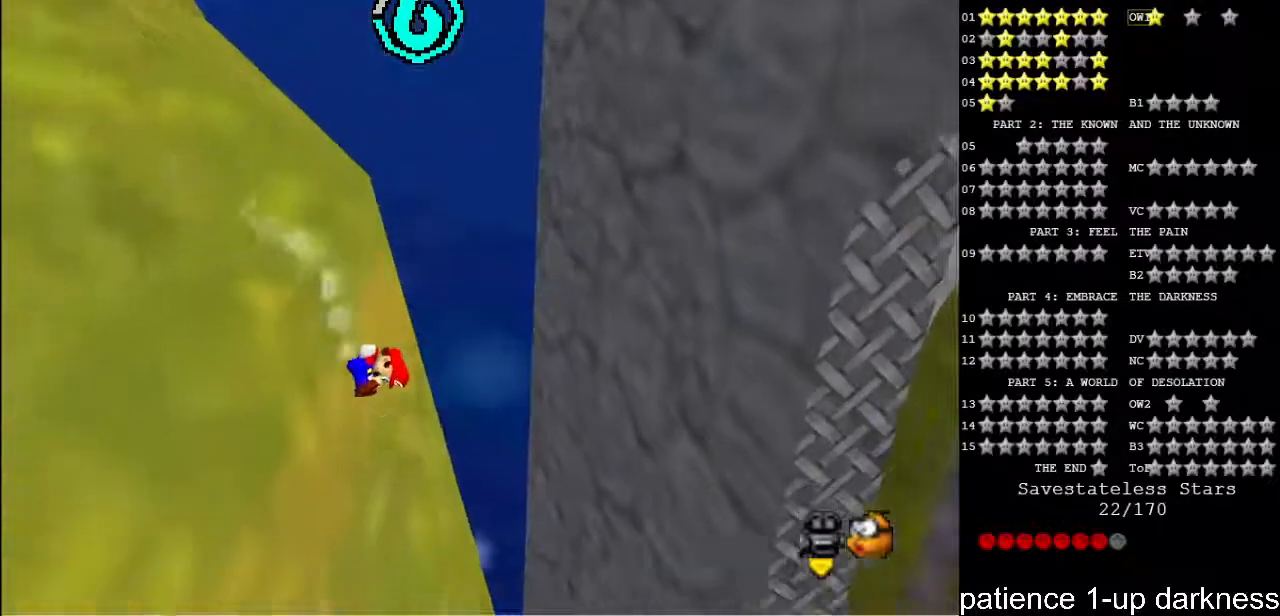
{"keys": ["right", "space"], "events": [[67, "space", "down"]]}
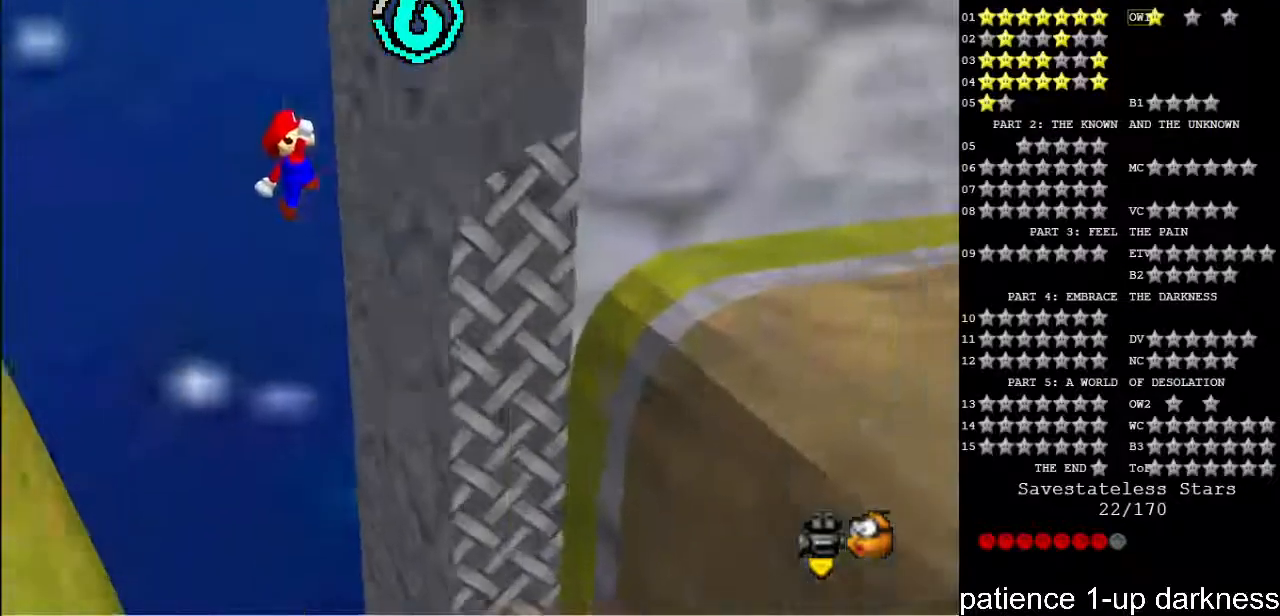
{"keys": ["right"], "events": [[500, "space", "up"]]}
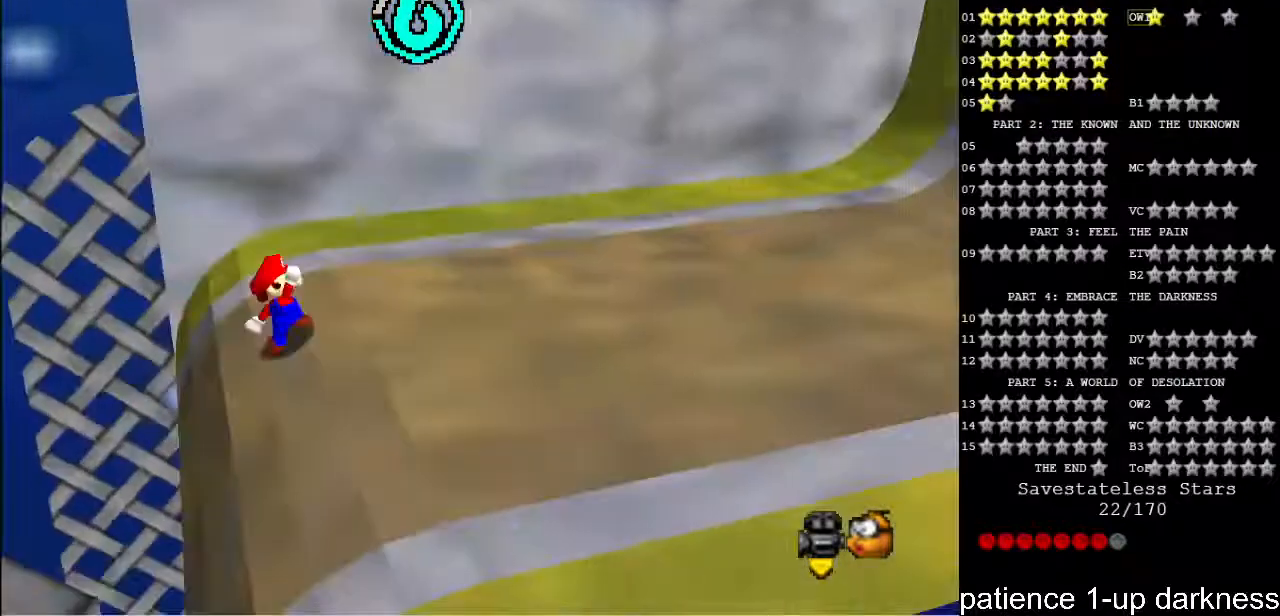
{"keys": ["right", "space"], "events": [[400, "space", "down"]]}
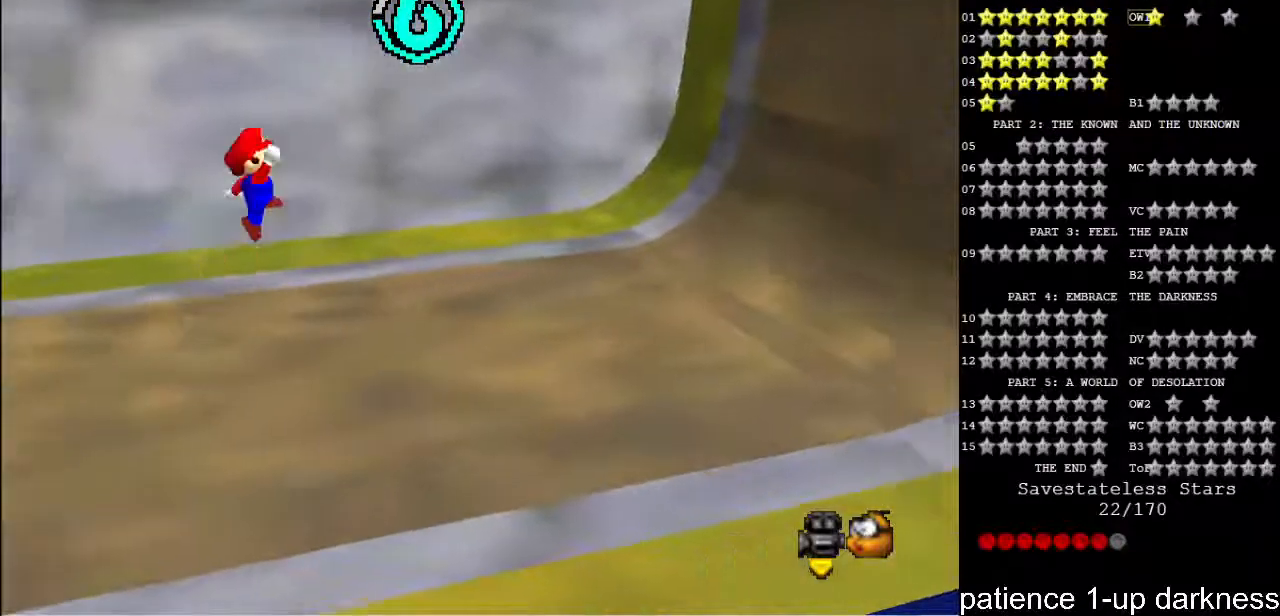
{"keys": ["right"], "events": [[33, "space", "up"]]}
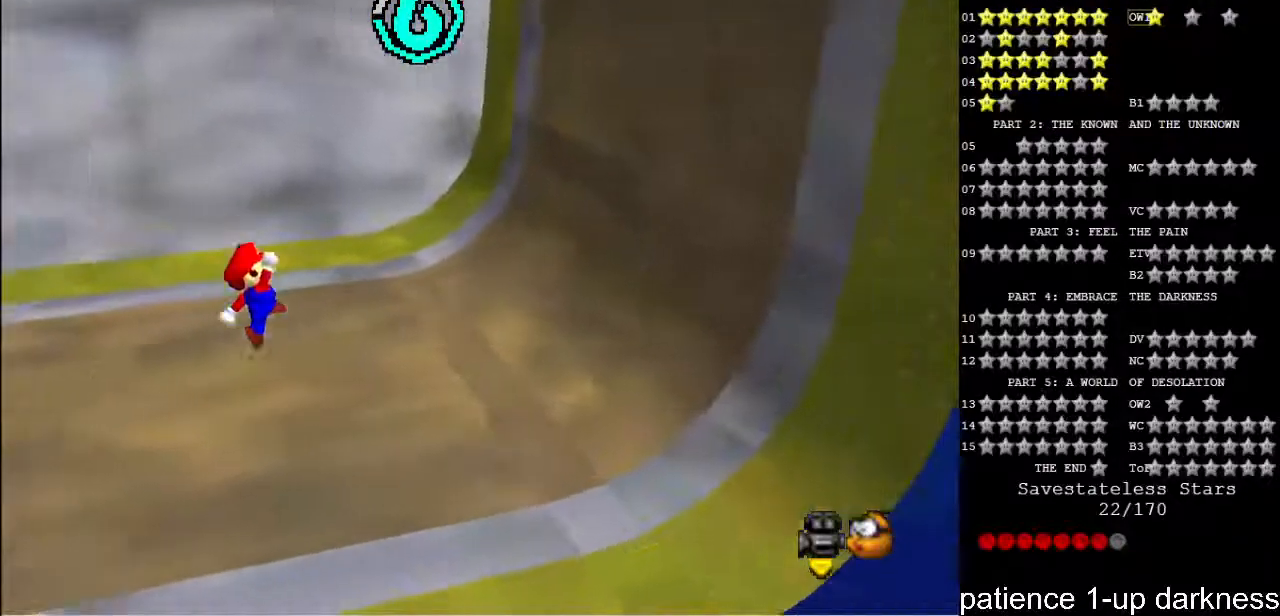
{"keys": ["right"], "events": []}
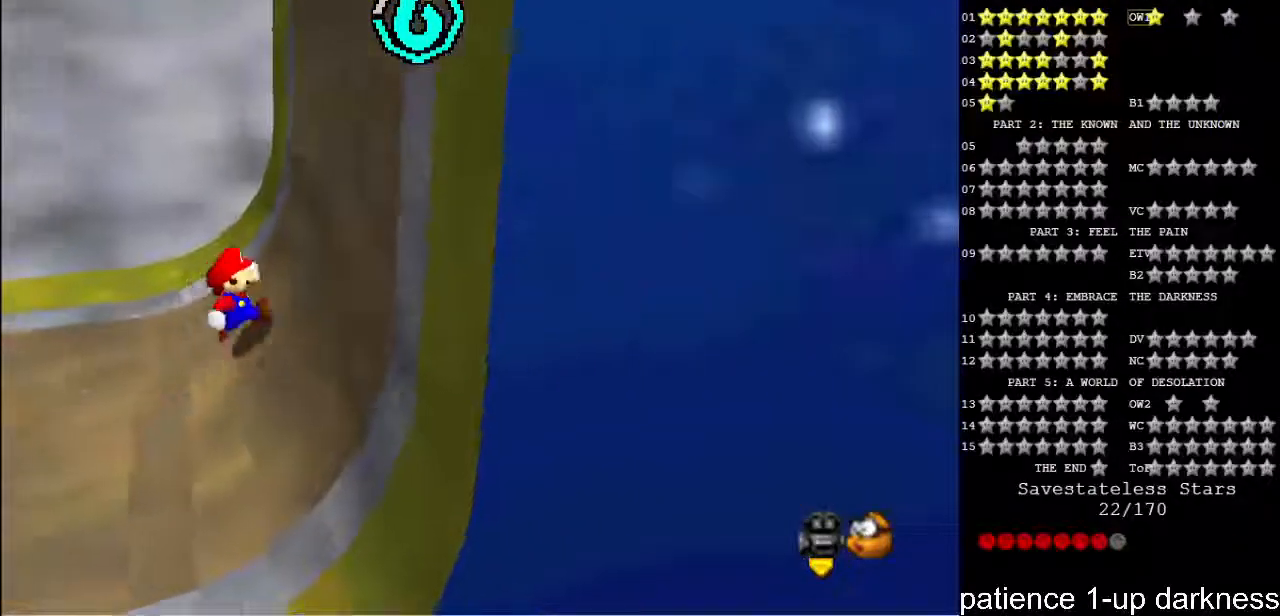
{"keys": ["right"], "events": []}
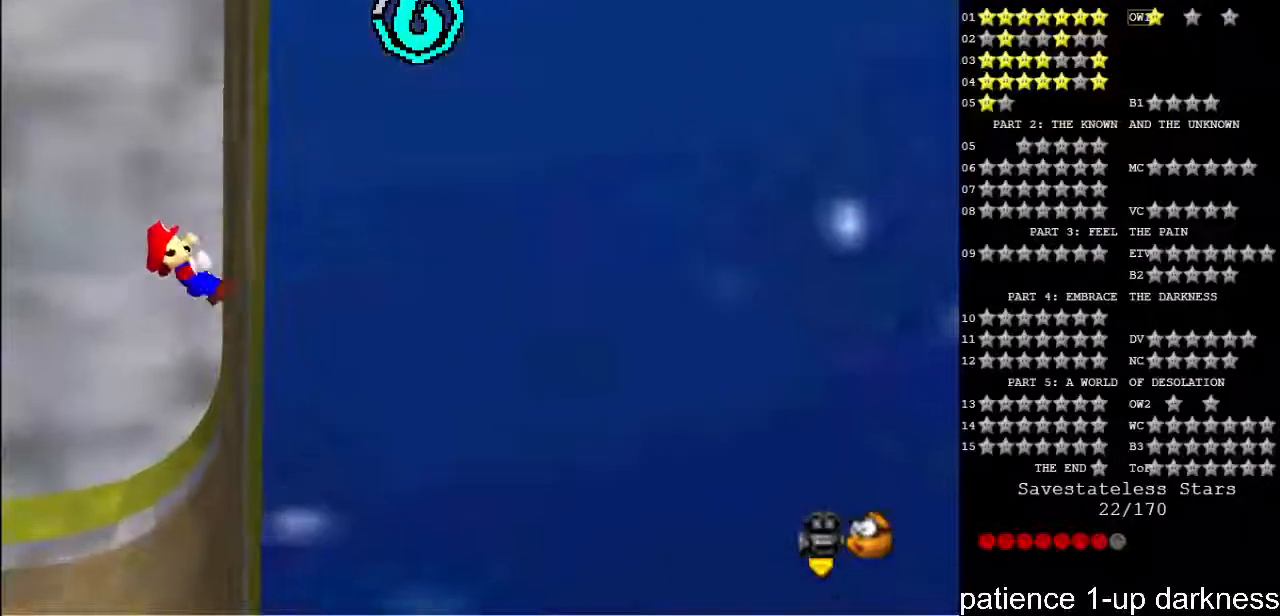
{"keys": ["right"], "events": []}
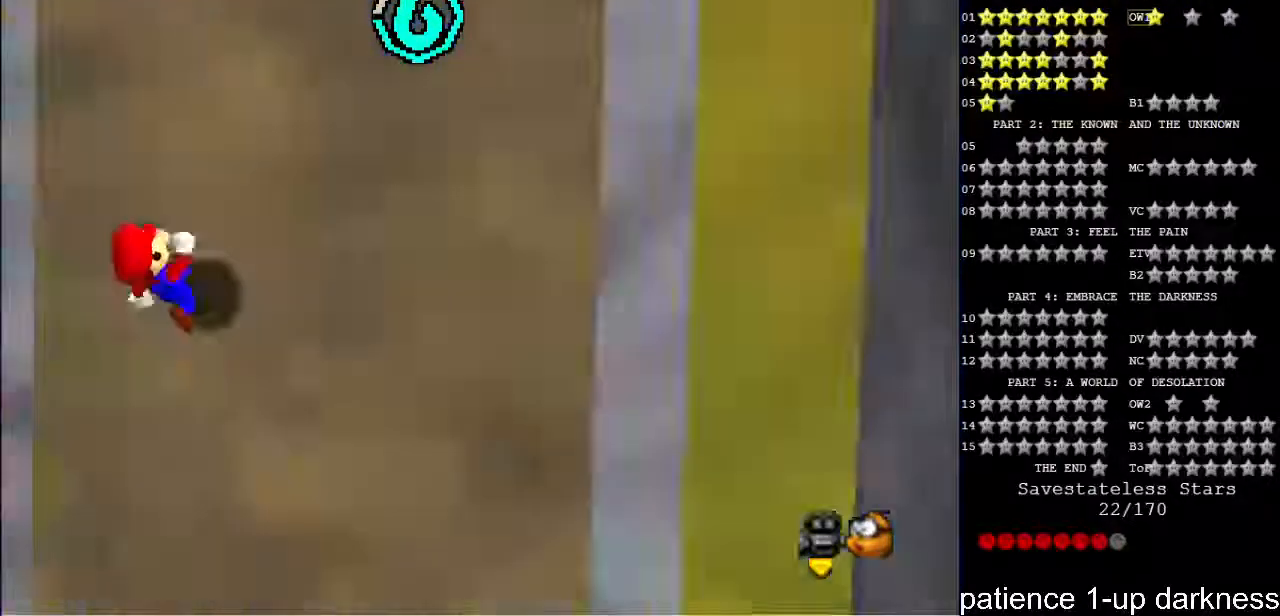
{"keys": ["up"], "events": [[67, "up", "down"], [333, "right", "up"]]}
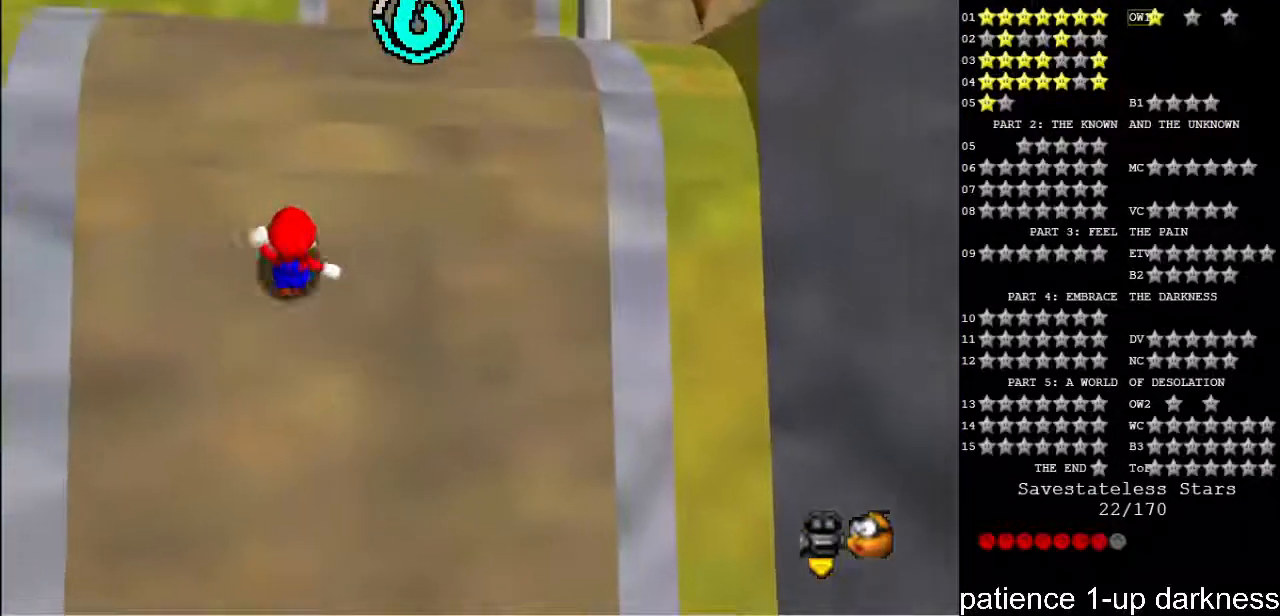
{"keys": ["up"], "events": []}
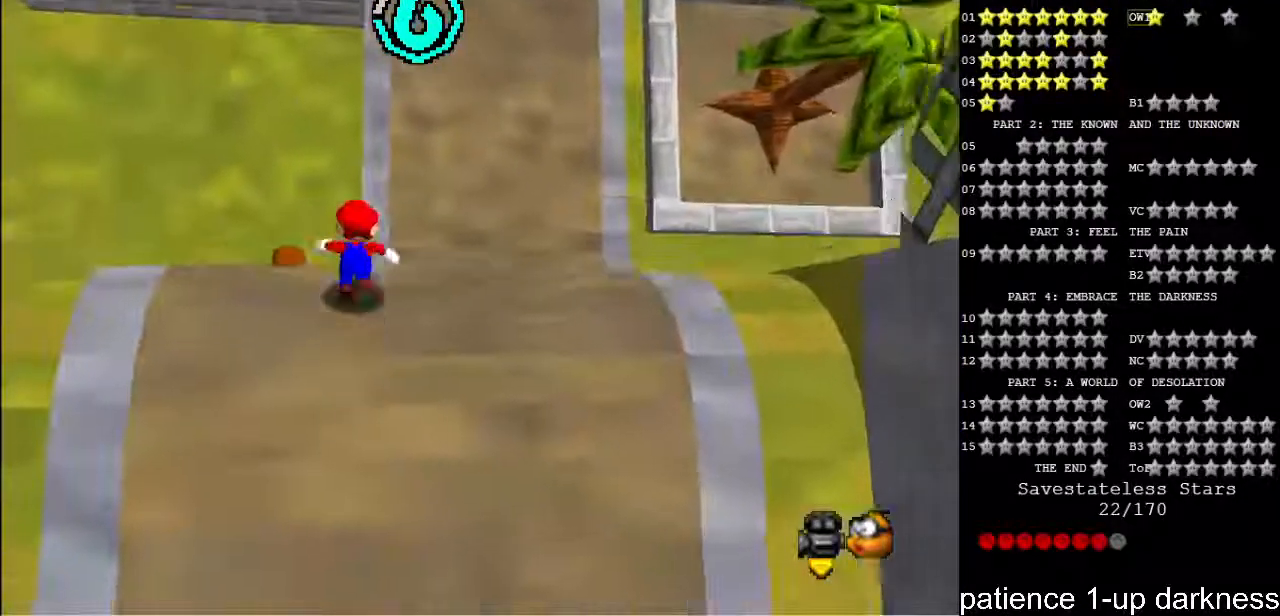
{"keys": ["right", "up"], "events": [[433, "right", "down"]]}
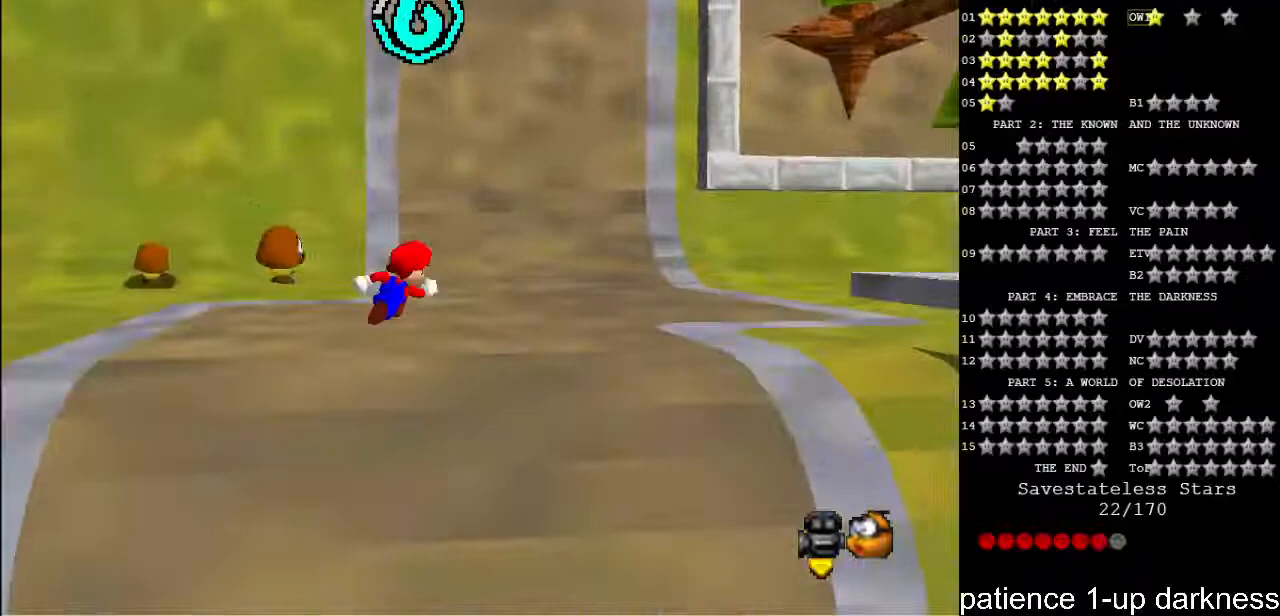
{"keys": ["right", "up"], "events": []}
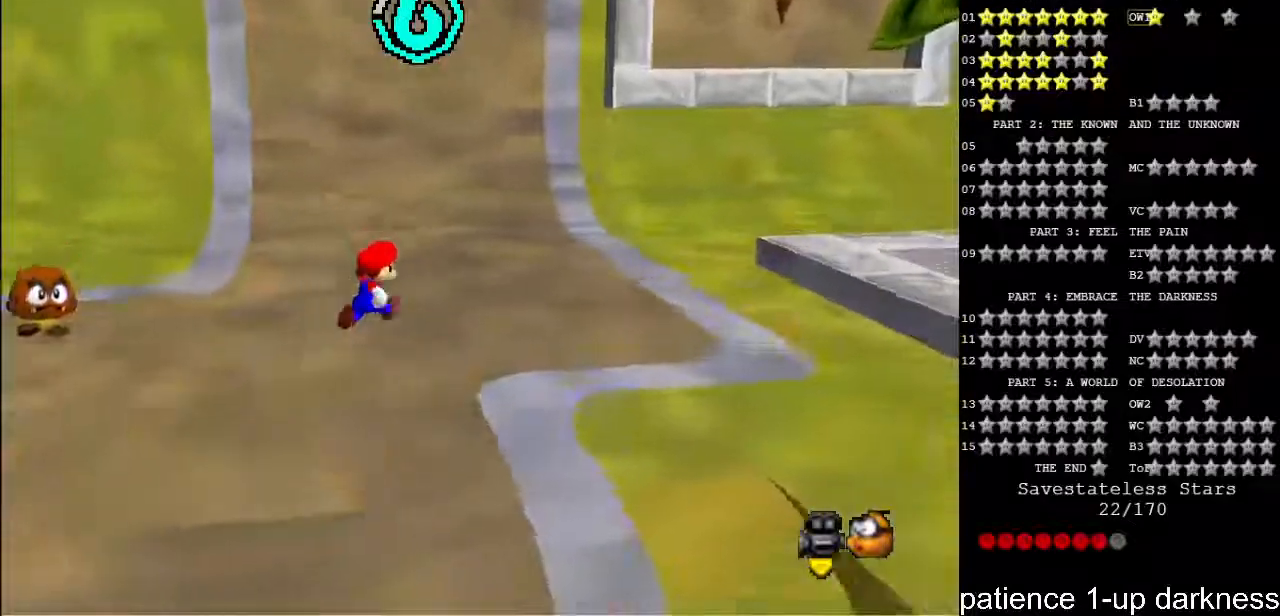
{"keys": ["right", "up"], "events": []}
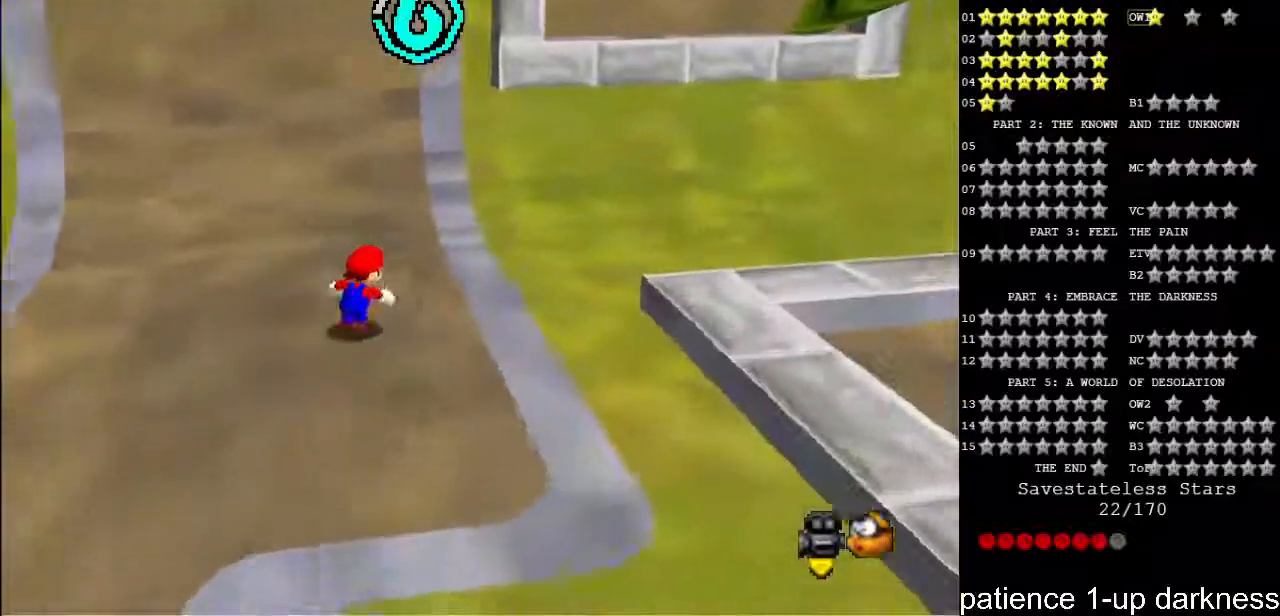
{"keys": ["right", "space"], "events": [[400, "space", "down"], [467, "up", "up"]]}
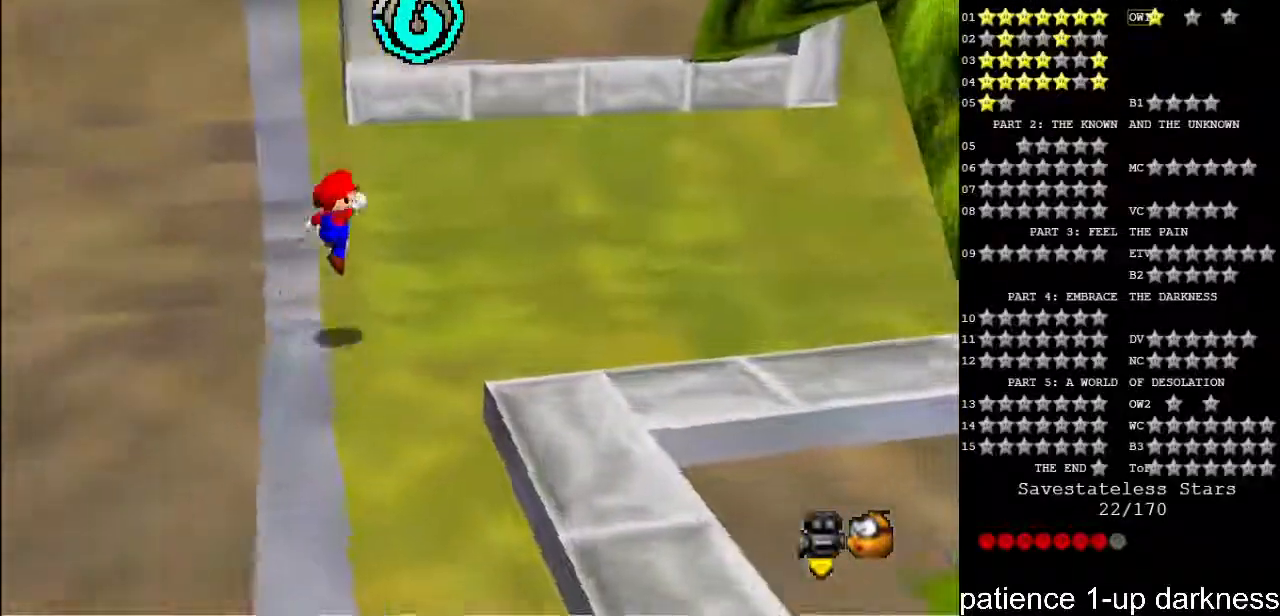
{"keys": [], "events": [[167, "space", "up"], [167, "up", "down"], [233, "right", "up"], [500, "up", "up"]]}
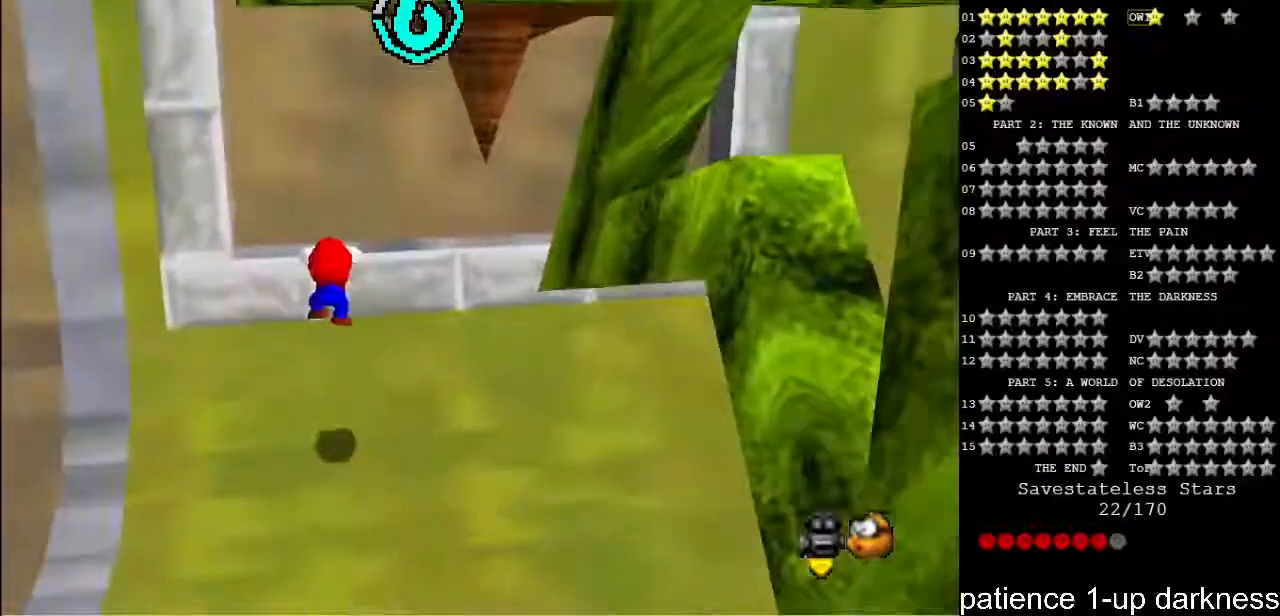
{"keys": [], "events": [[33, "space", "down"], [133, "space", "up"]]}
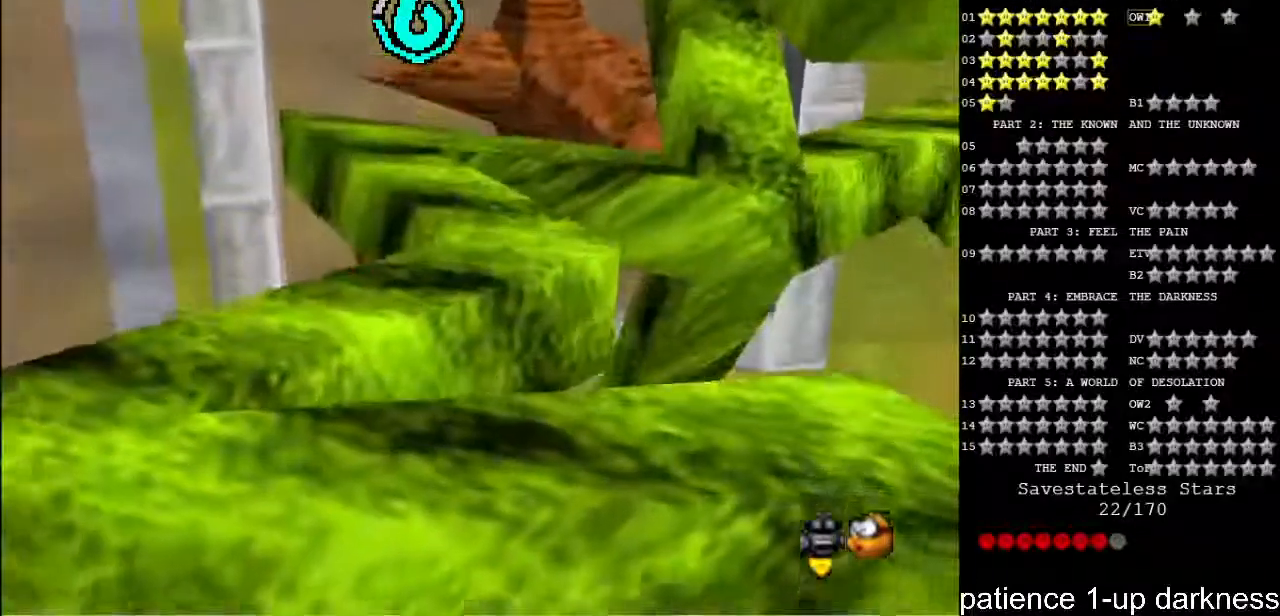
{"keys": ["right"], "events": [[433, "right", "down"]]}
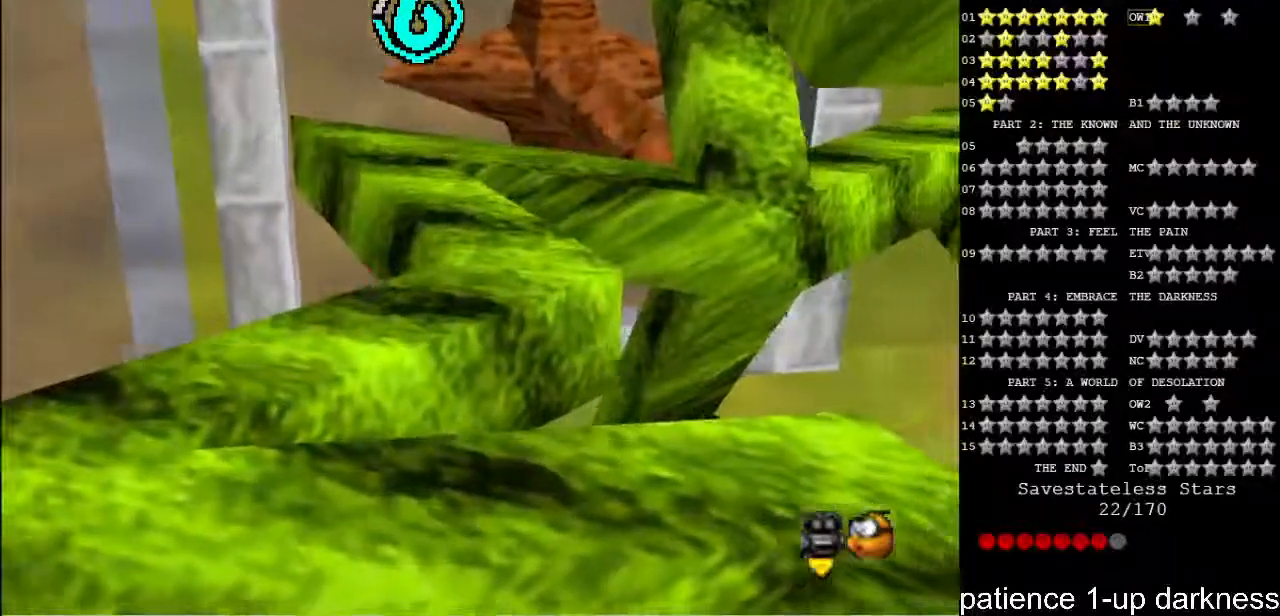
{"keys": [], "events": [[67, "right", "up"]]}
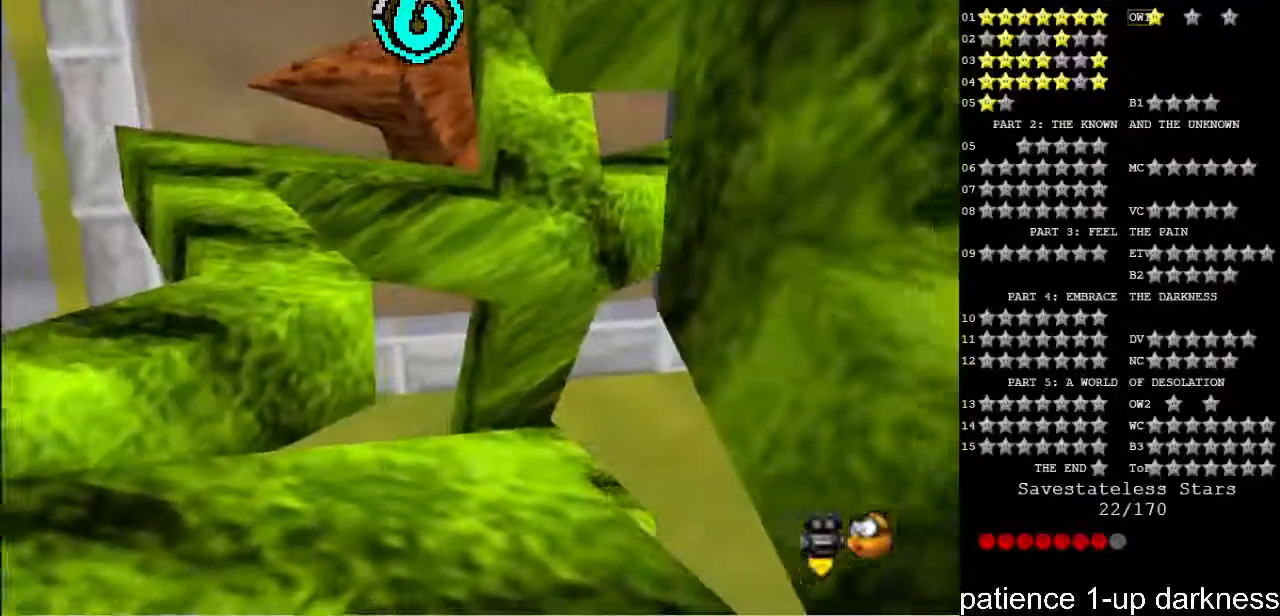
{"keys": ["left", "right"], "events": [[200, "left", "down"], [500, "right", "down"]]}
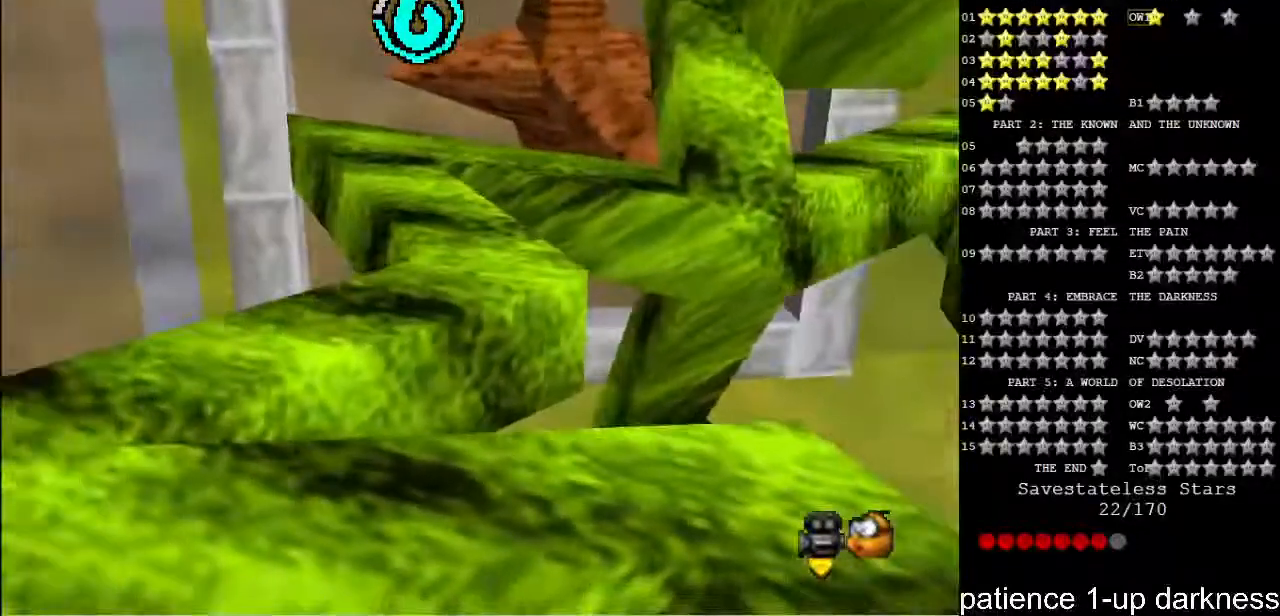
{"keys": ["down"], "events": [[67, "left", "up"], [200, "space", "down"], [300, "space", "up"], [367, "down", "down"], [500, "right", "up"]]}